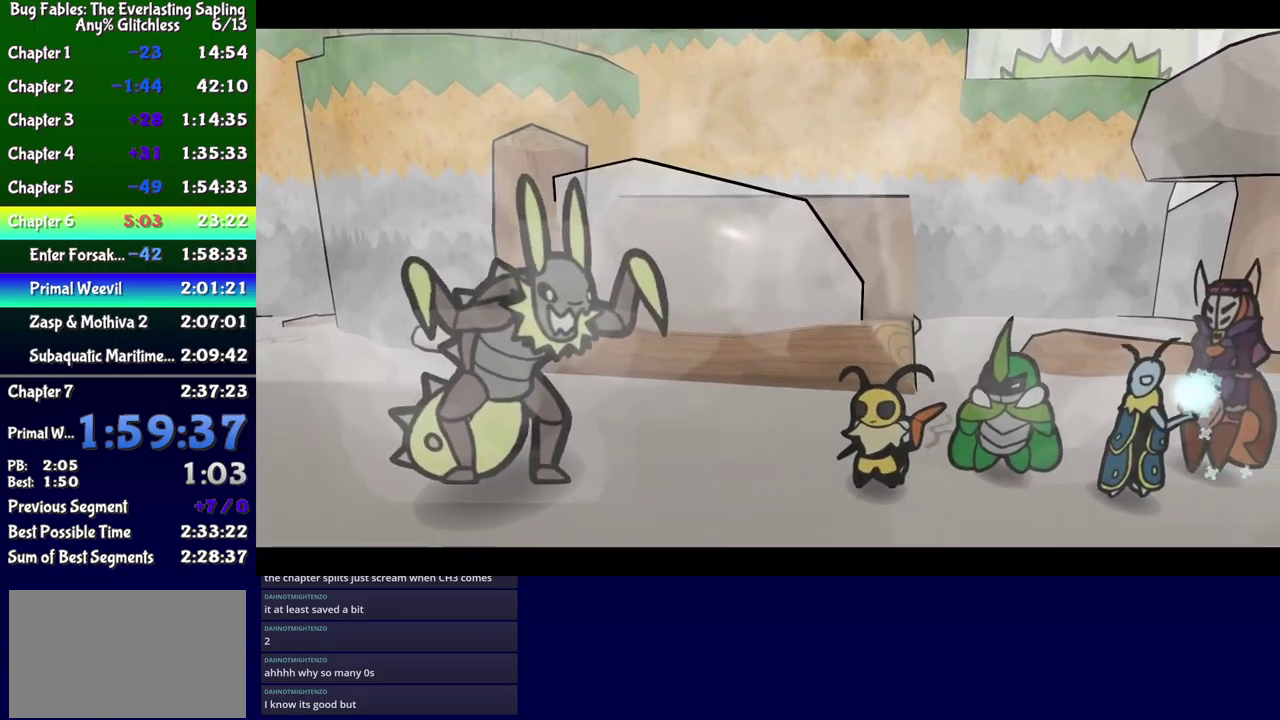
Gameplay with a controller (Xbox layout); each line is a JSON object with the inputs held at the frame after it. "events" lists button and stick changes between this image and that frame as [ms after this image, input, new state], when the widget could be followed in between. Not read: L1 L2 L3 R1 R2 R3 left_stick.
{"buttons": ["B"], "events": []}
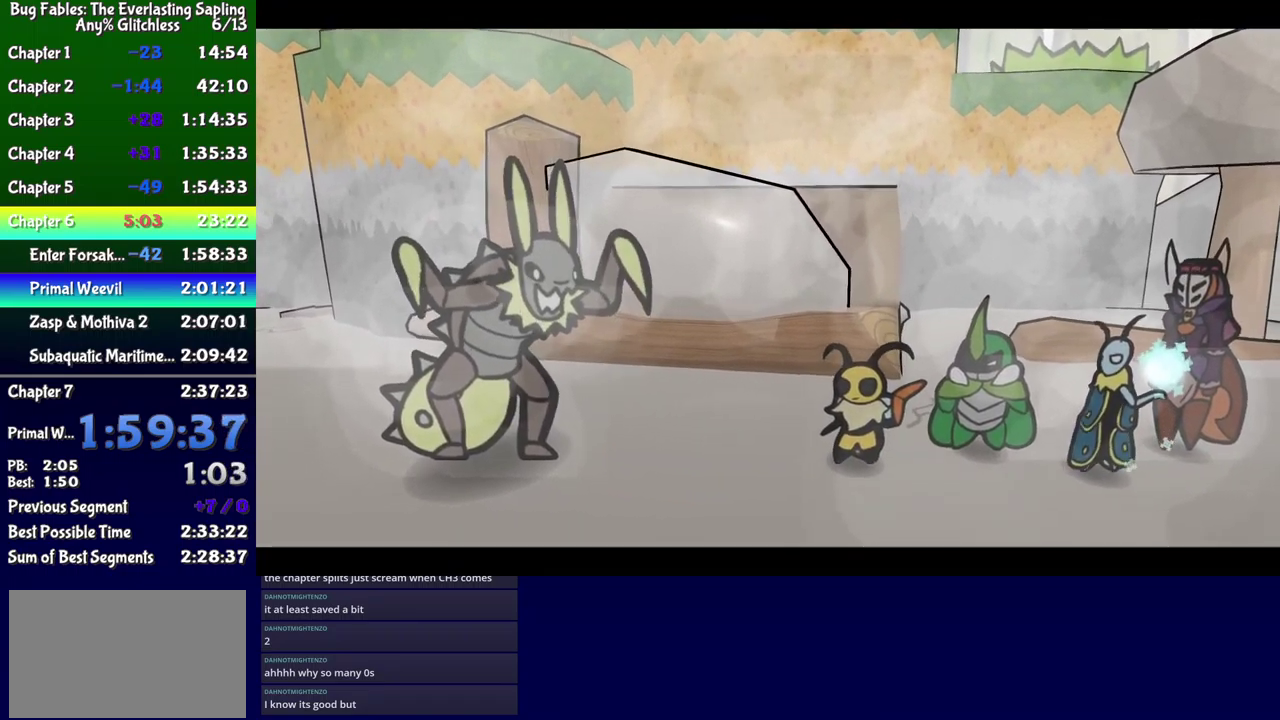
{"buttons": ["B"], "events": []}
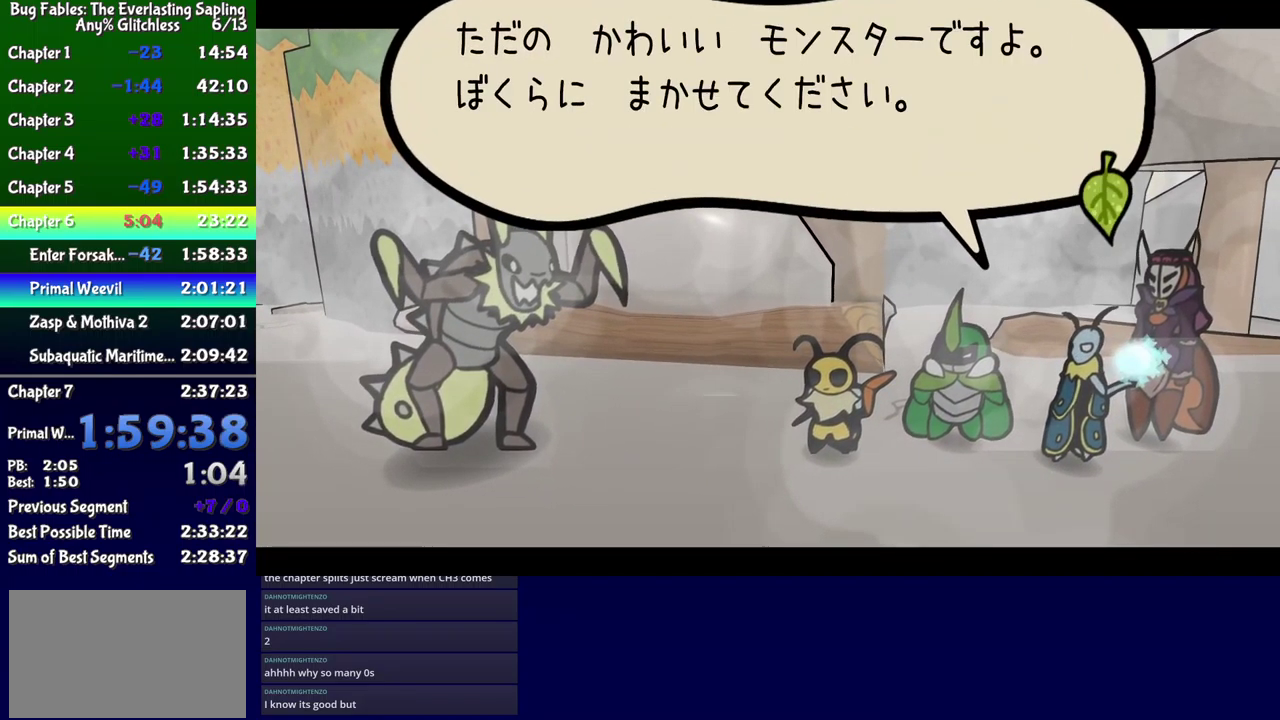
{"buttons": ["B"], "events": []}
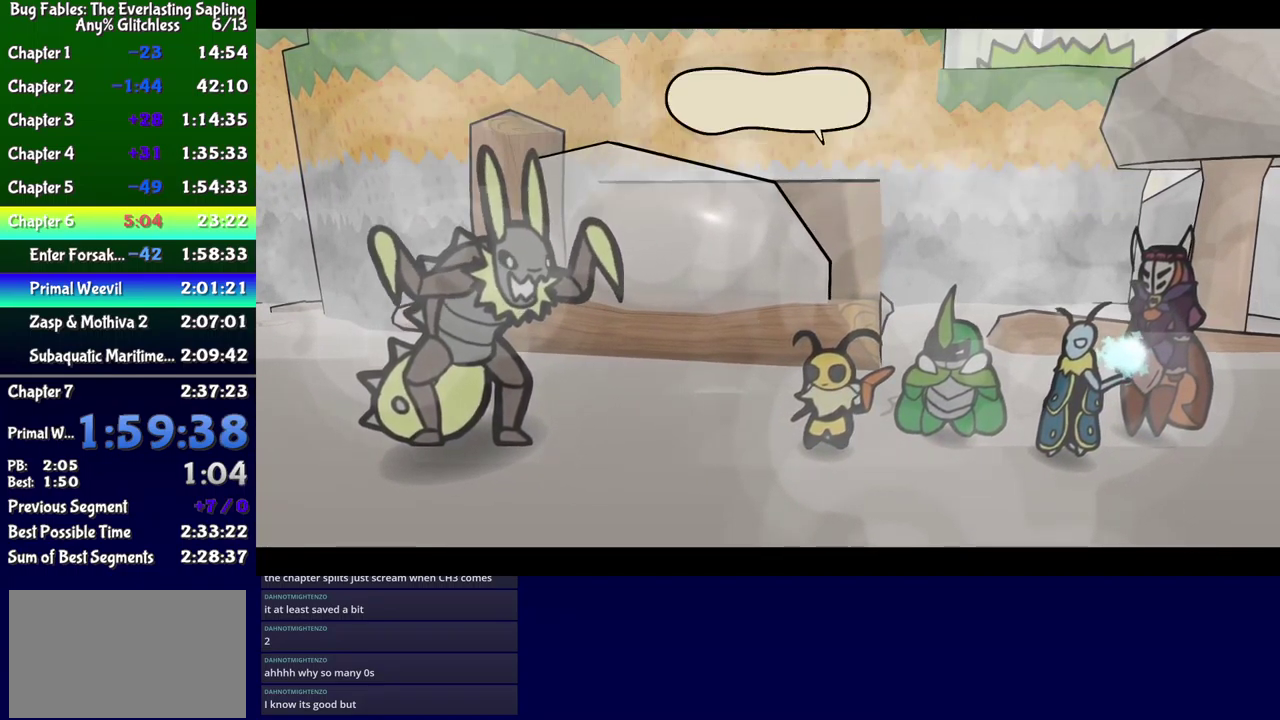
{"buttons": ["B"], "events": []}
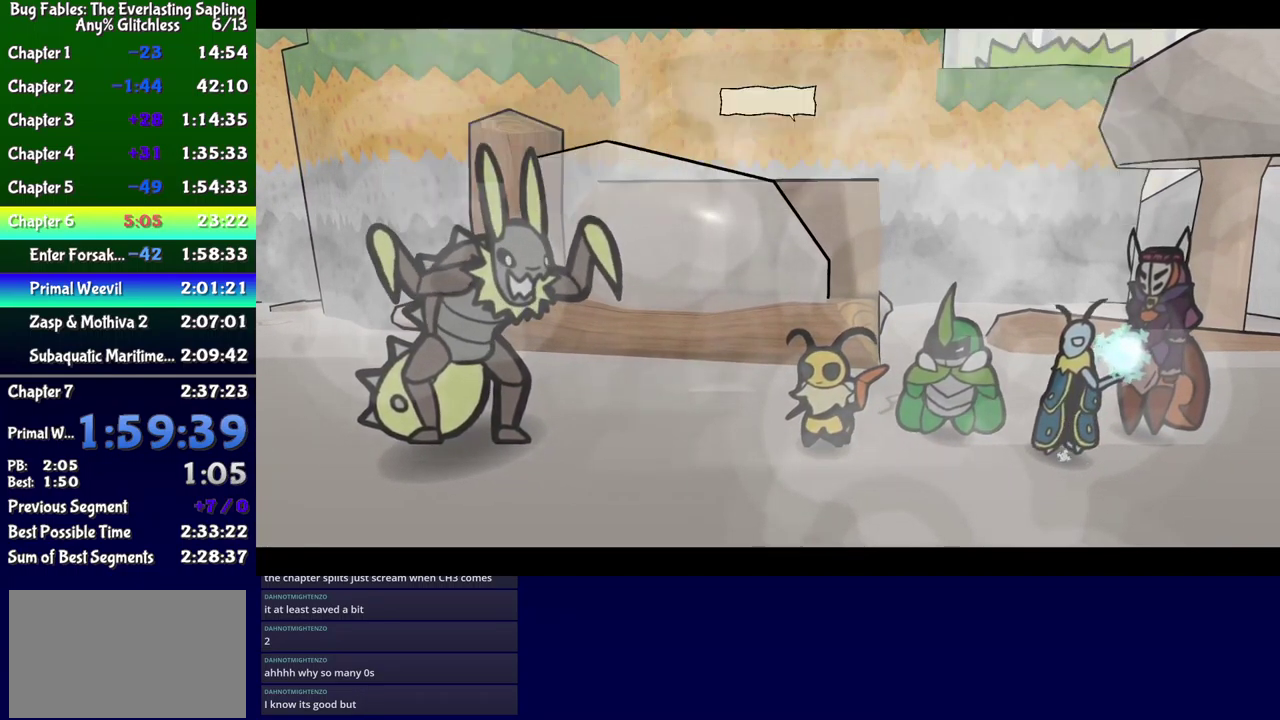
{"buttons": ["B"], "events": []}
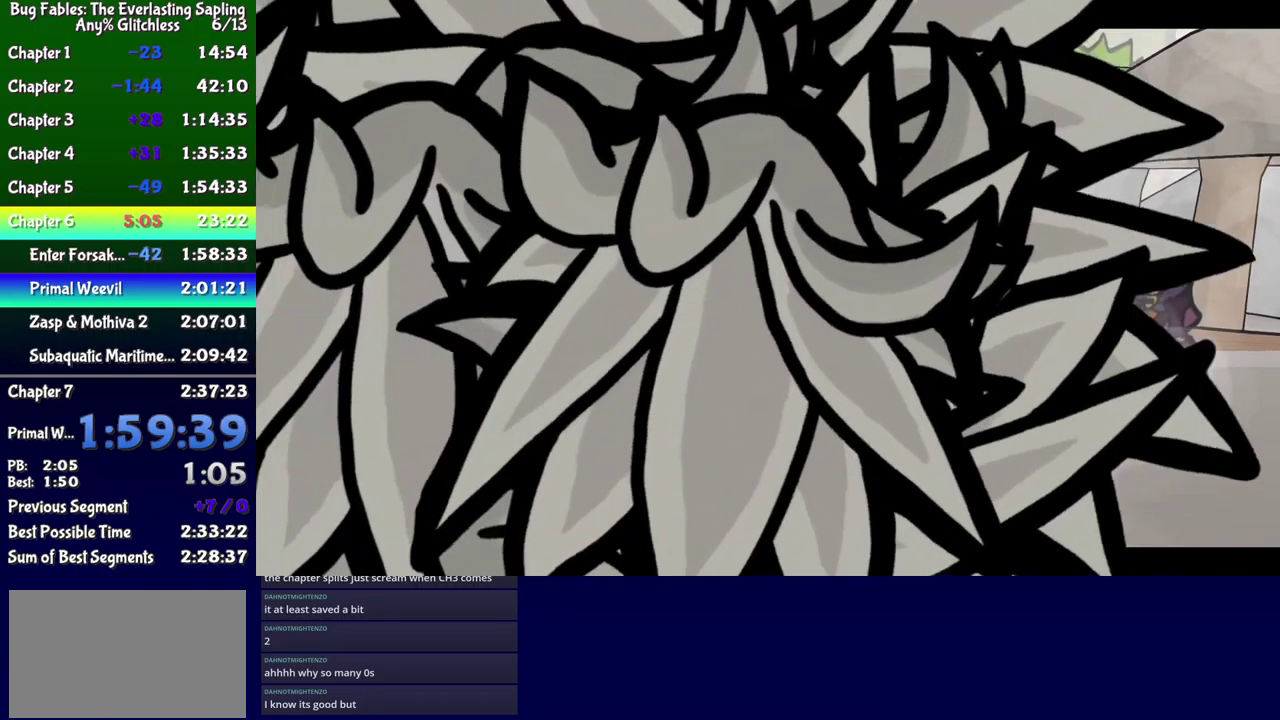
{"buttons": [], "events": [[334, "B", "up"]]}